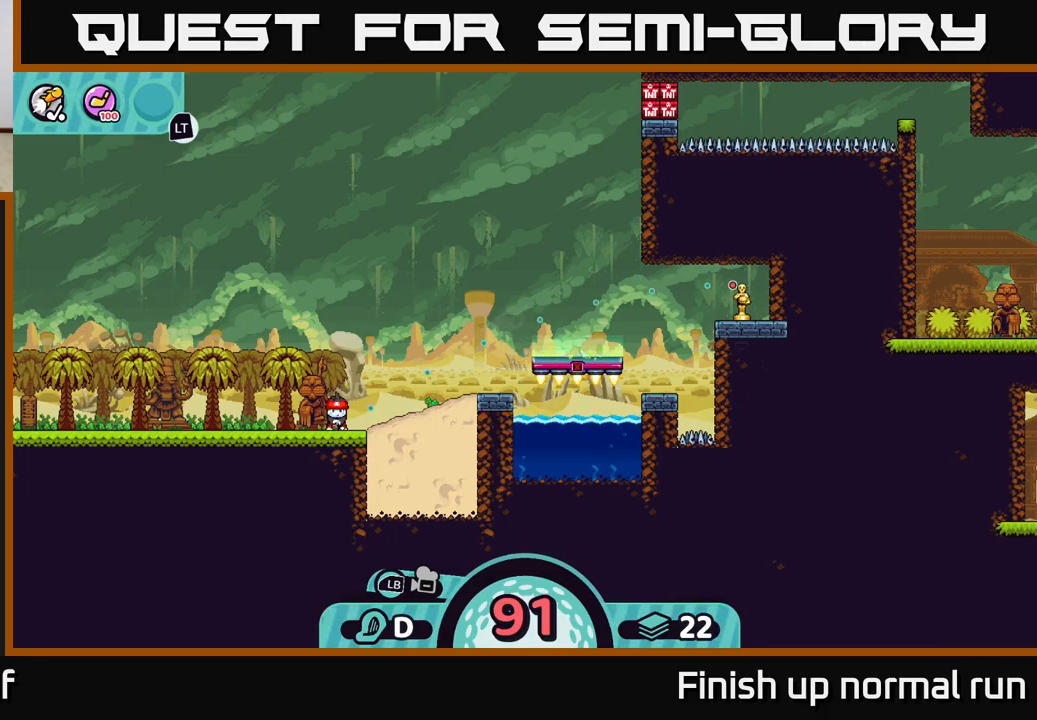
Gameplay with a controller (Xbox layout); each line is a JSON object with the inputs held at the frame after it. "events" lists button and stick changes between this image and that frame as [ms after this image, input, new state], when the widget could be followed in between.
{"buttons": [], "left_stick": "center", "right_stick": "center", "events": [[100, "A", "up"]]}
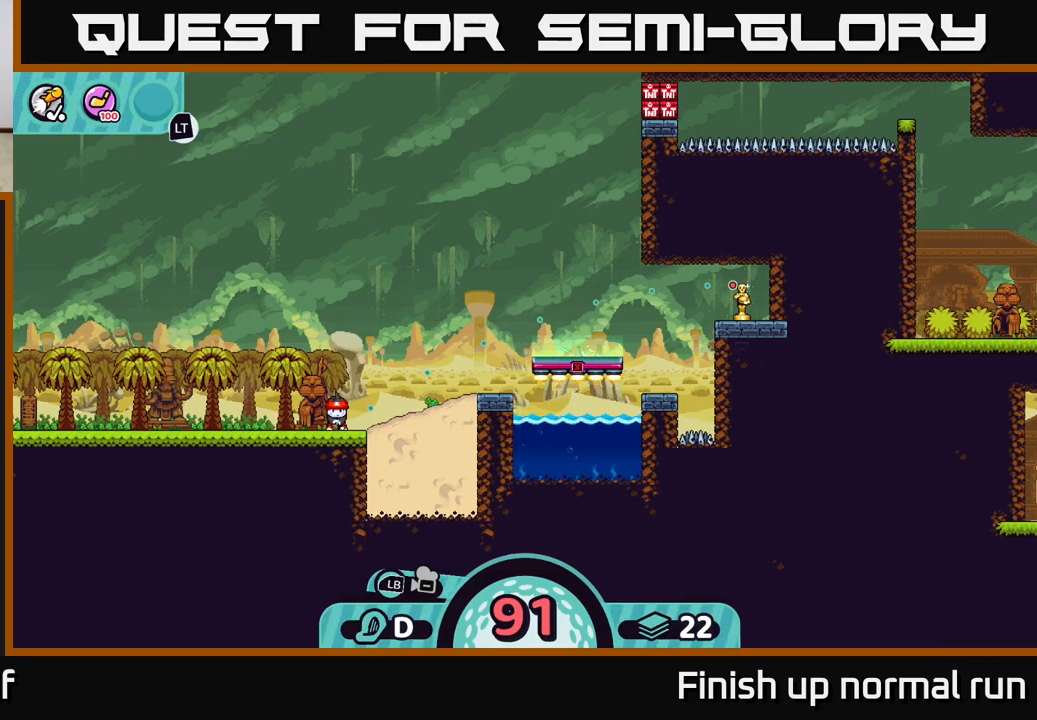
{"buttons": [], "left_stick": "center", "right_stick": "center", "events": []}
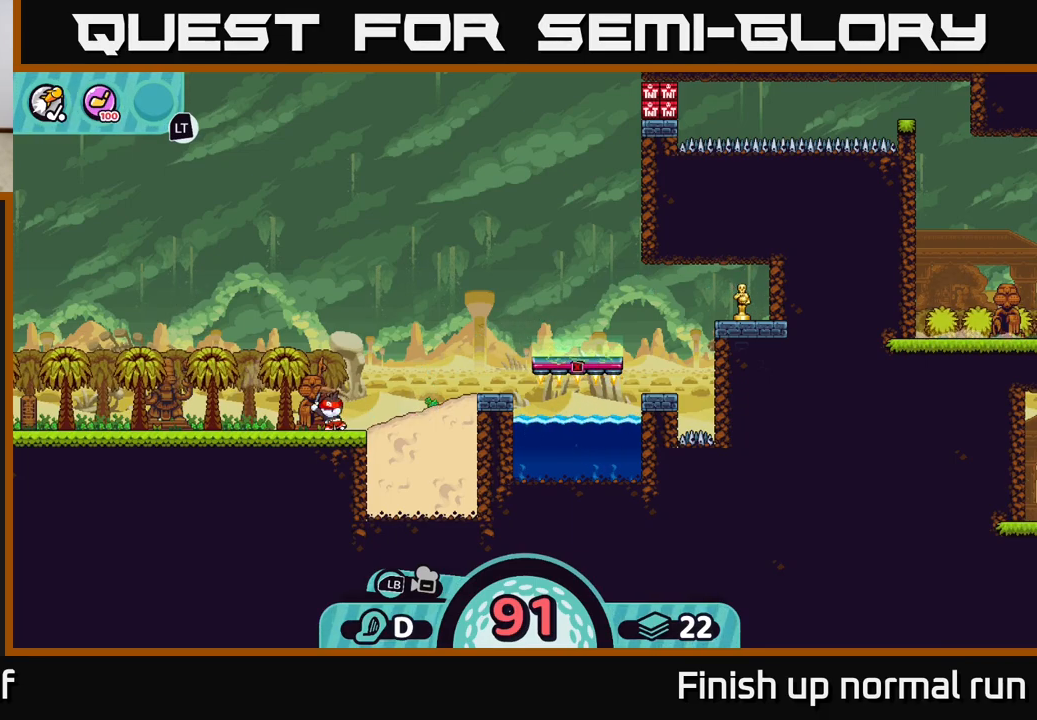
{"buttons": [], "left_stick": "center", "right_stick": "center", "events": []}
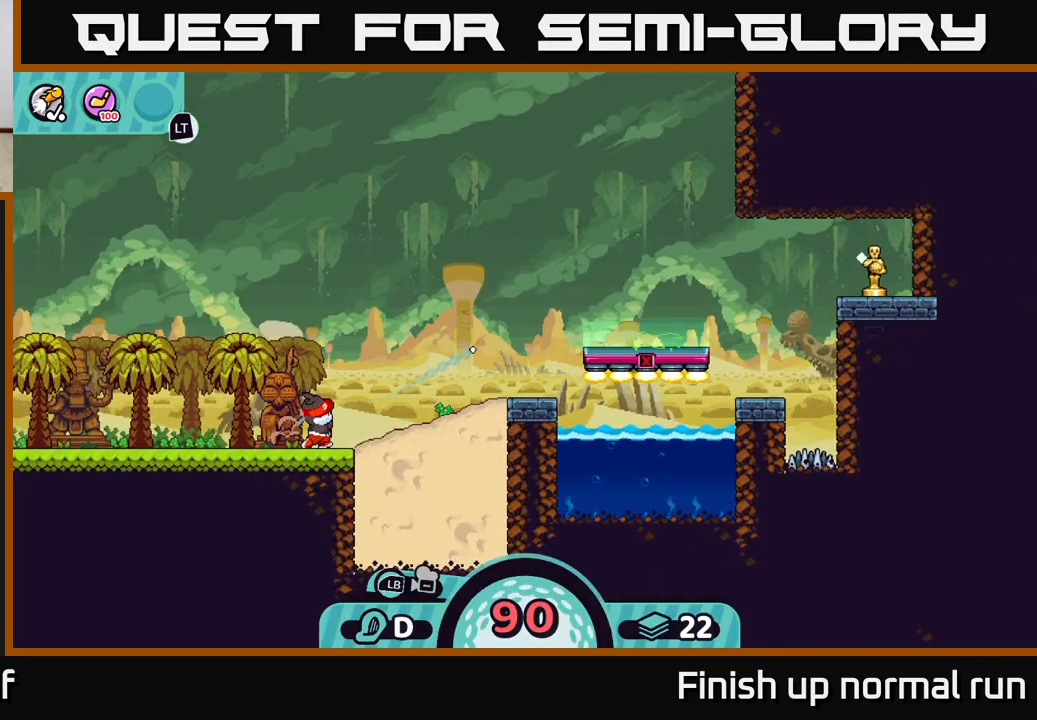
{"buttons": [], "left_stick": "center", "right_stick": "center", "events": []}
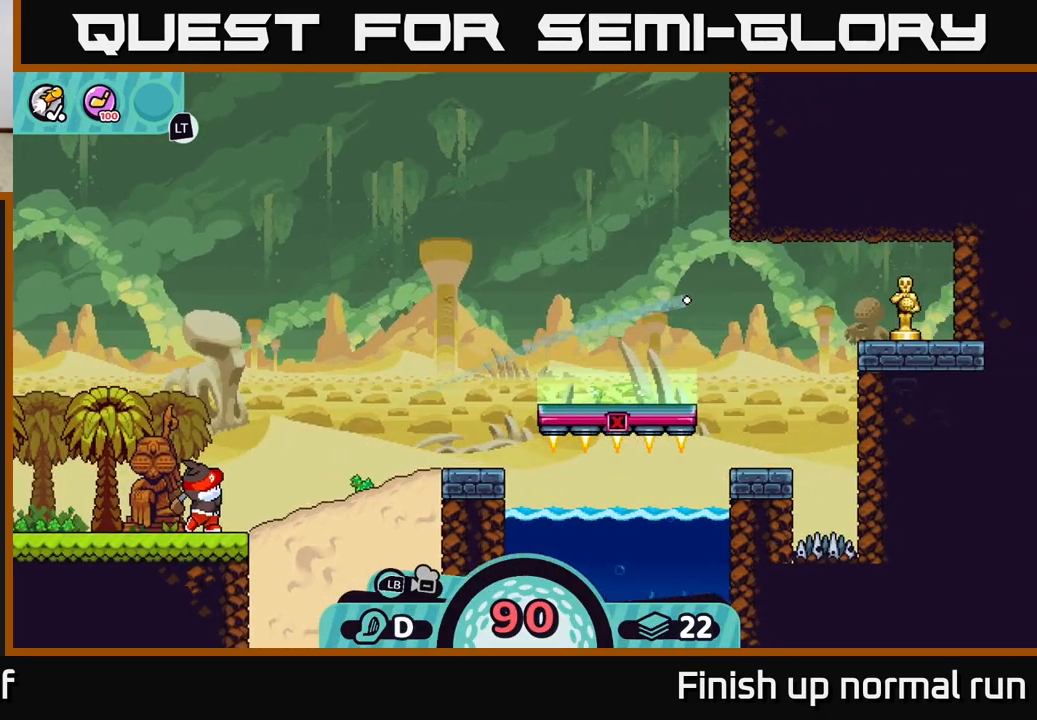
{"buttons": ["A"], "left_stick": "left", "right_stick": "center", "events": [[233, "left_stick", "left"], [283, "A", "down"], [367, "A", "up"], [433, "A", "down"]]}
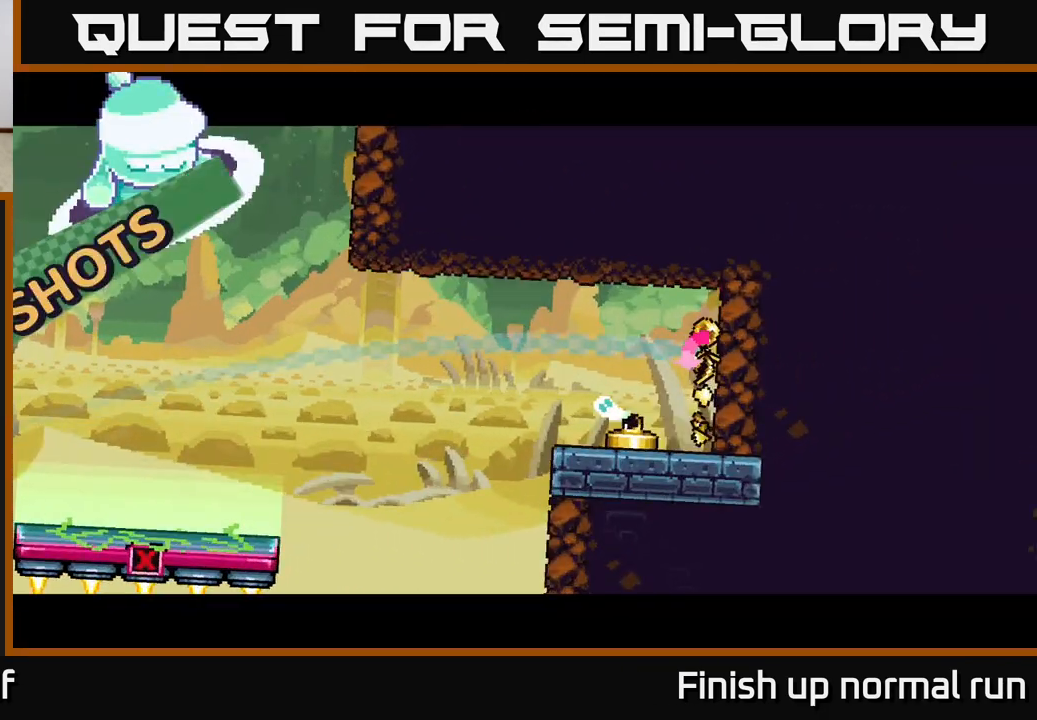
{"buttons": ["A"], "left_stick": "left", "right_stick": "center", "events": [[17, "A", "up"], [83, "A", "down"], [167, "A", "up"], [267, "A", "down"], [350, "A", "up"], [467, "A", "down"]]}
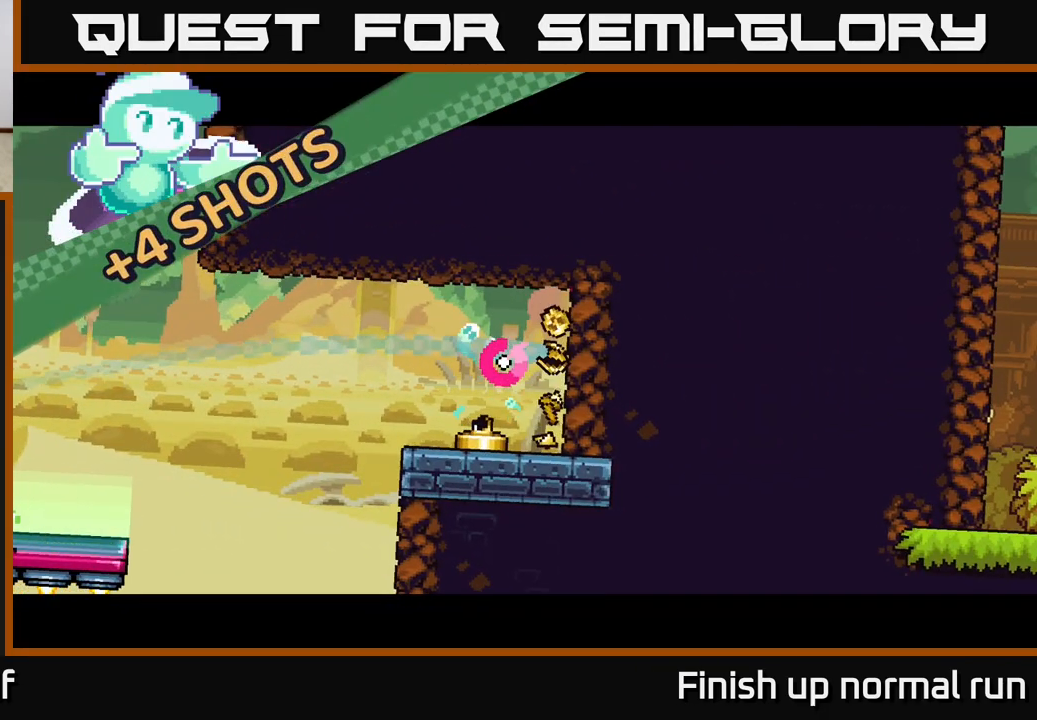
{"buttons": [], "left_stick": "left", "right_stick": "center", "events": [[83, "A", "up"], [150, "A", "down"], [300, "A", "up"], [367, "A", "down"], [483, "A", "up"]]}
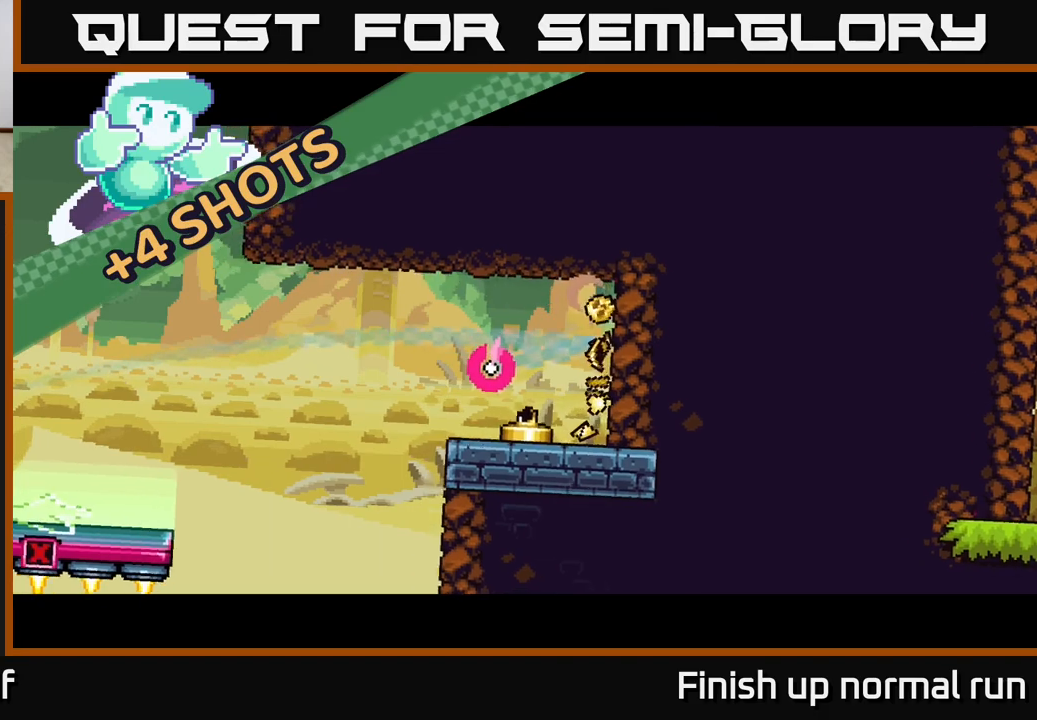
{"buttons": ["A"], "left_stick": "left", "right_stick": "center", "events": [[67, "A", "down"], [183, "A", "up"], [283, "A", "down"], [383, "A", "up"], [467, "A", "down"]]}
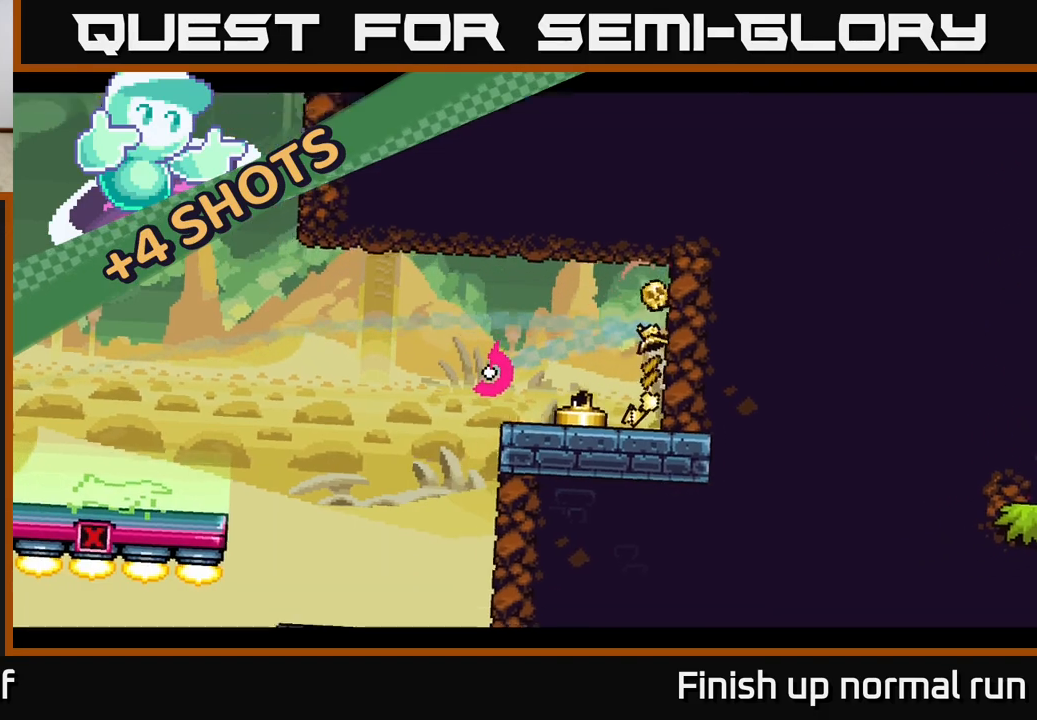
{"buttons": [], "left_stick": "left", "right_stick": "center", "events": [[83, "A", "up"], [167, "A", "down"], [300, "A", "up"], [383, "A", "down"], [500, "A", "up"]]}
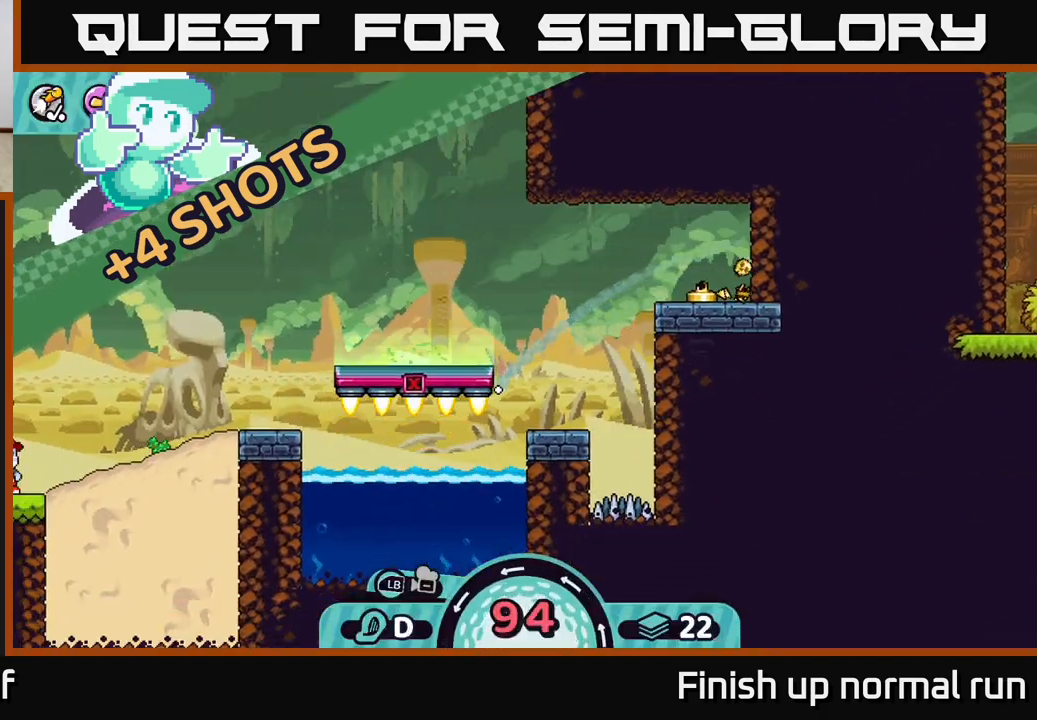
{"buttons": [], "left_stick": "right", "right_stick": "center", "events": [[333, "left_stick", "center"], [383, "left_stick", "right"]]}
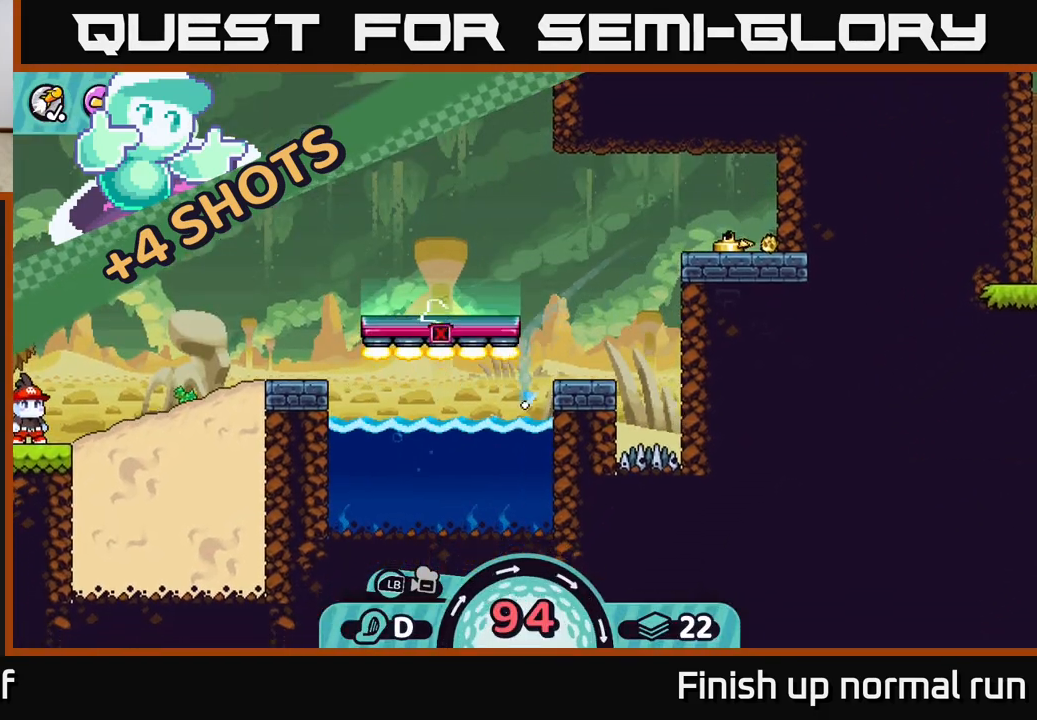
{"buttons": [], "left_stick": "center", "right_stick": "center", "events": [[200, "left_stick", "center"]]}
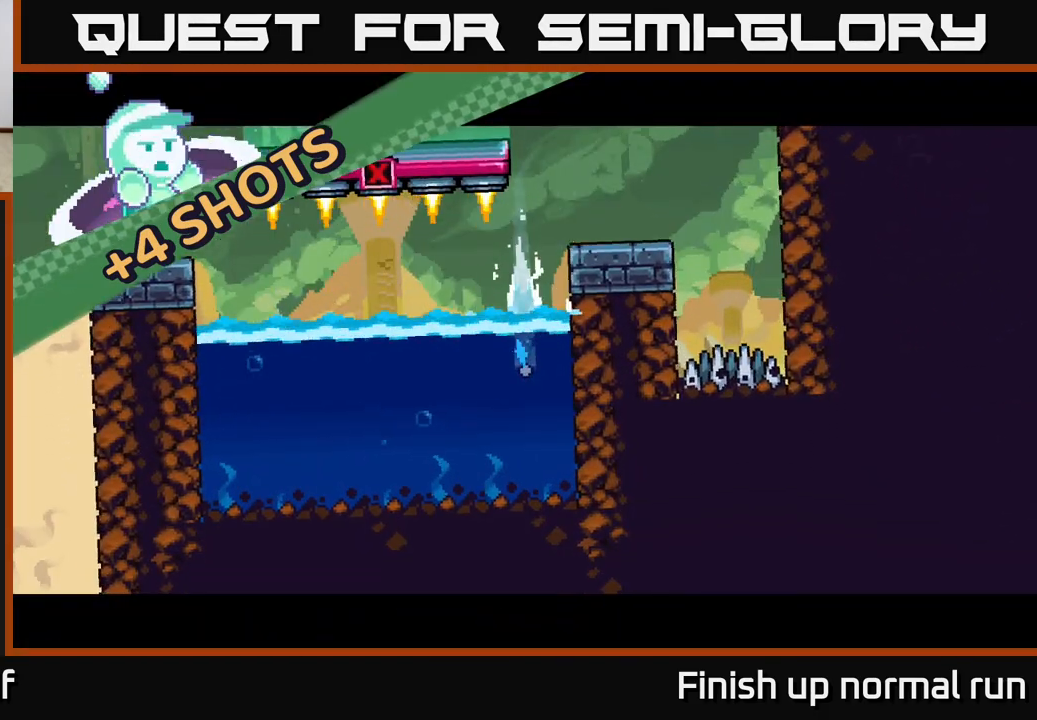
{"buttons": [], "left_stick": "center", "right_stick": "center", "events": []}
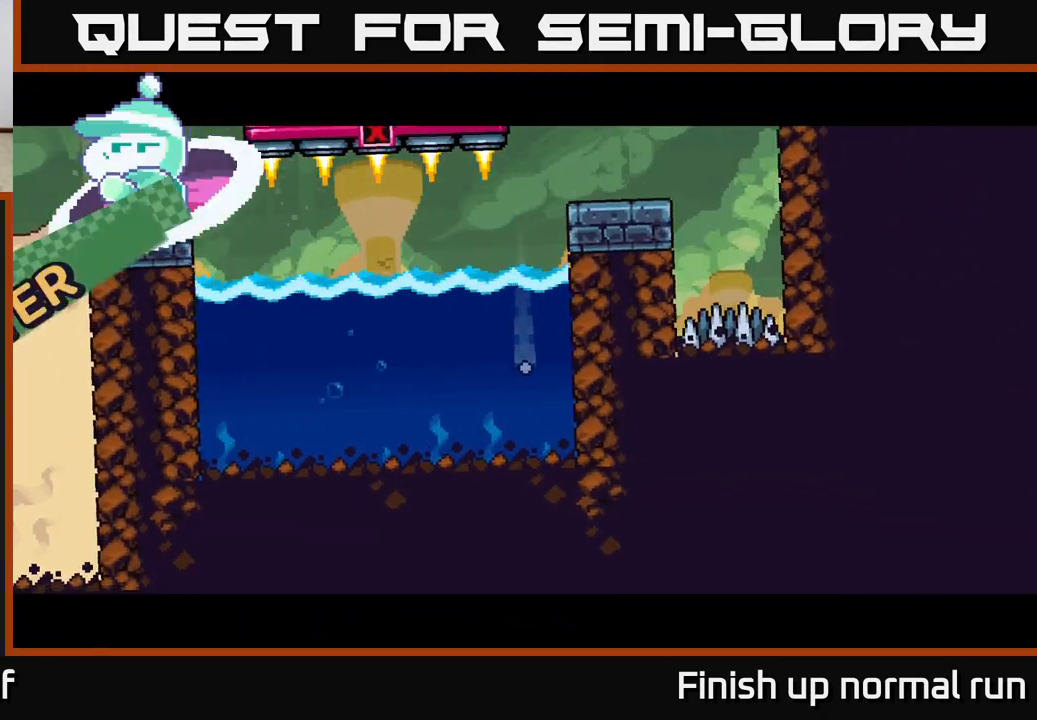
{"buttons": [], "left_stick": "center", "right_stick": "center", "events": []}
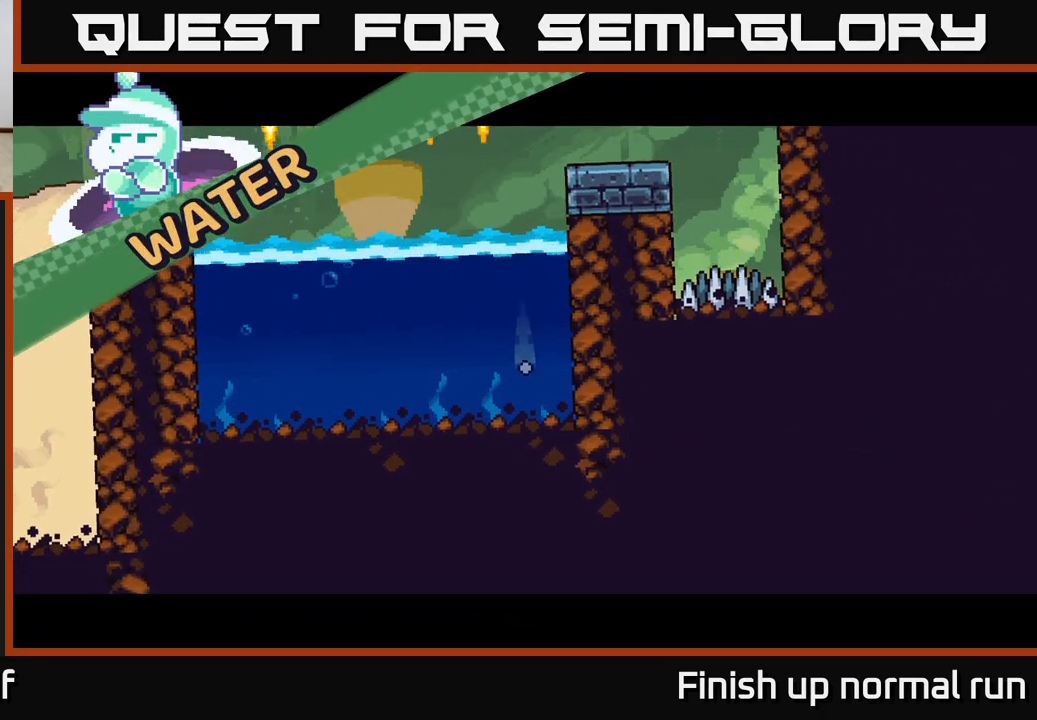
{"buttons": [], "left_stick": "center", "right_stick": "center", "events": []}
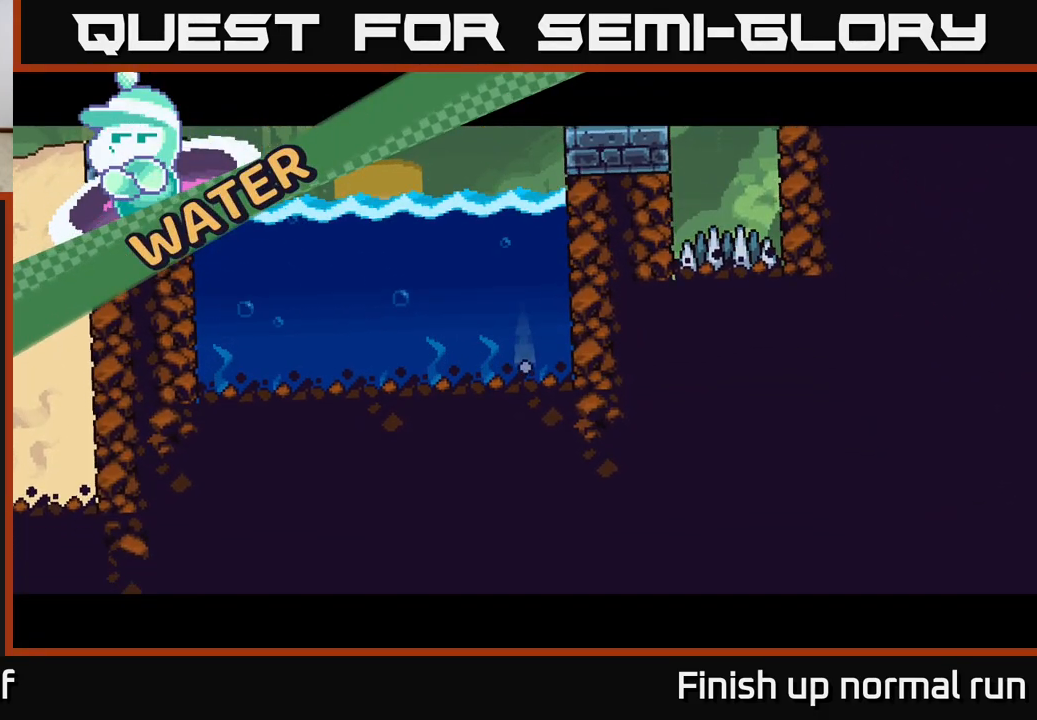
{"buttons": [], "left_stick": "center", "right_stick": "center", "events": []}
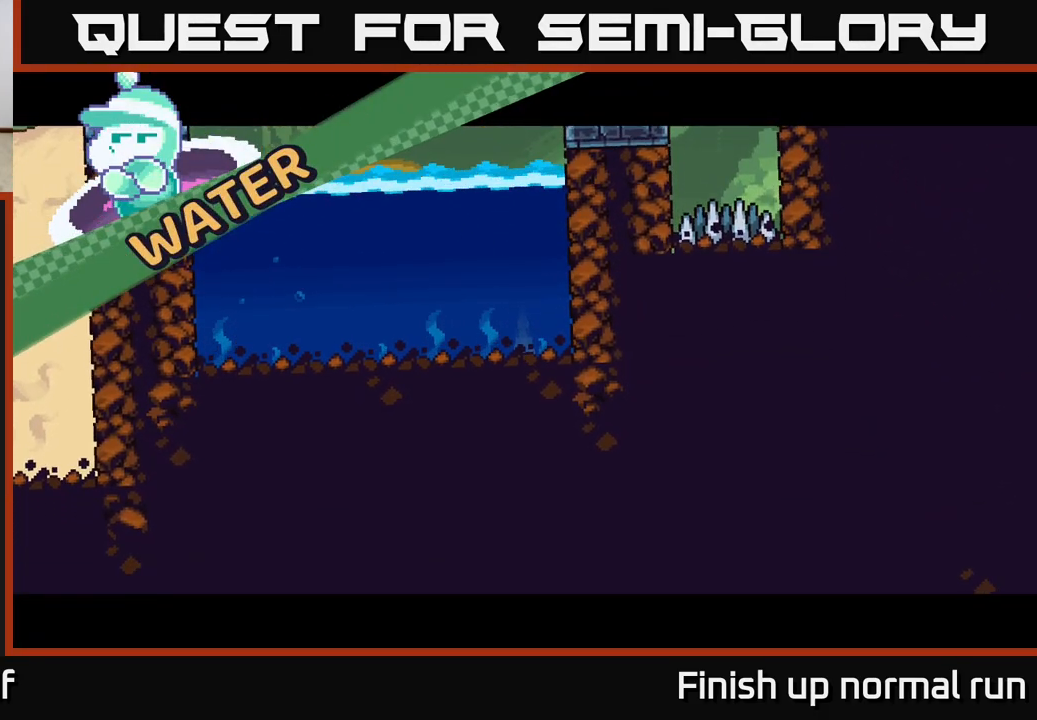
{"buttons": [], "left_stick": "center", "right_stick": "center", "events": []}
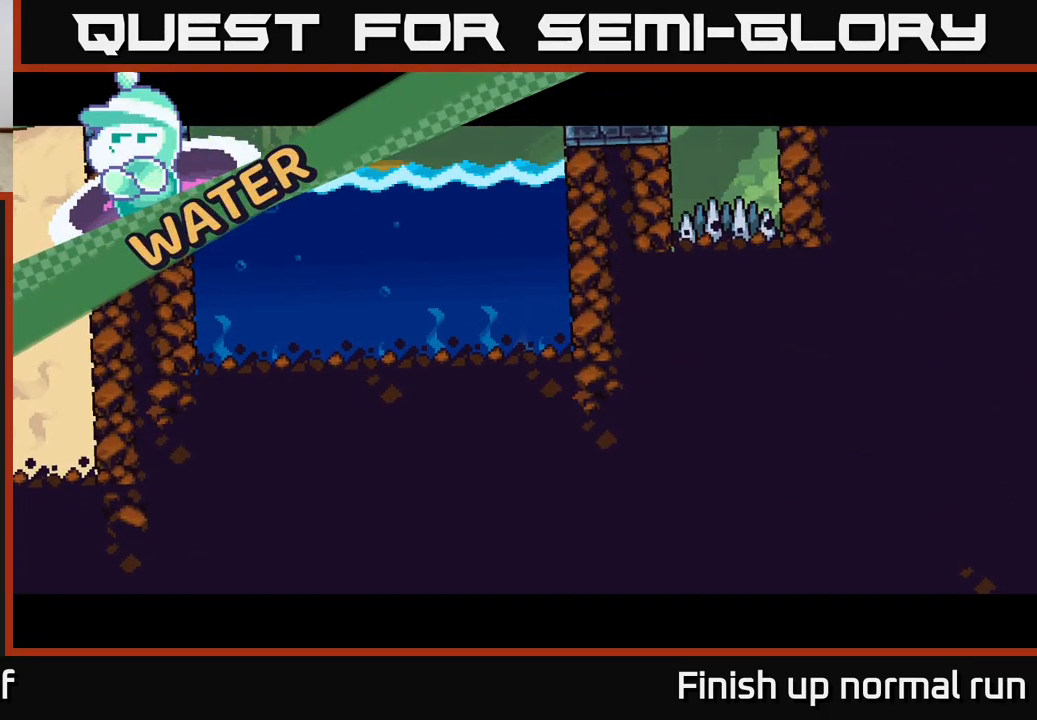
{"buttons": [], "left_stick": "center", "right_stick": "center", "events": []}
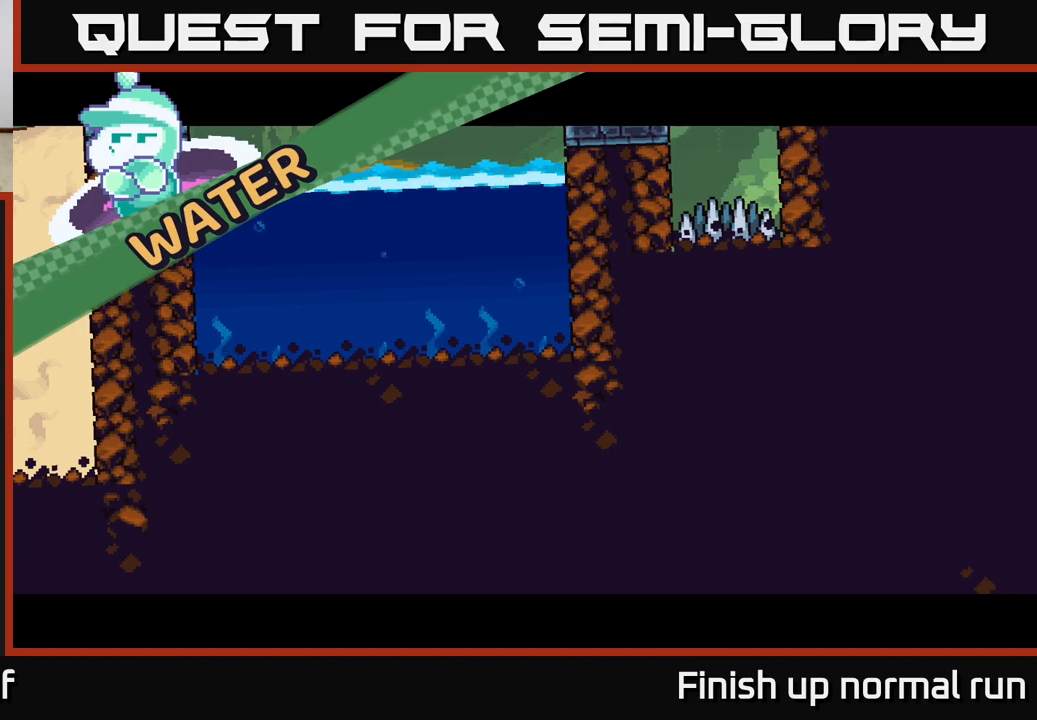
{"buttons": [], "left_stick": "center", "right_stick": "center", "events": []}
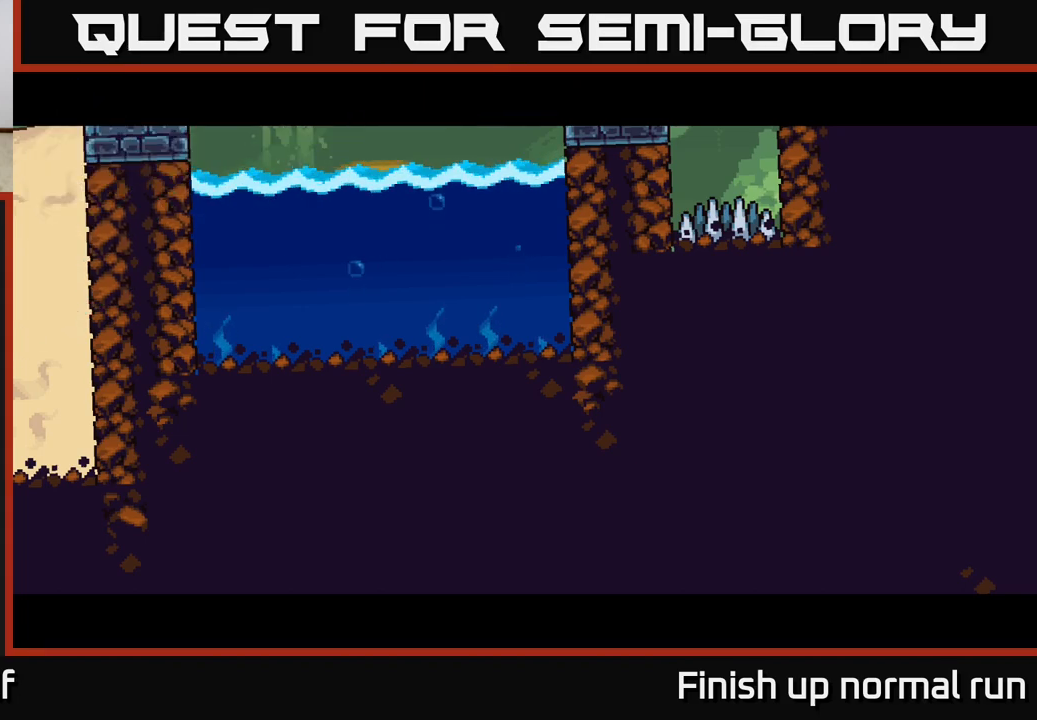
{"buttons": [], "left_stick": "center", "right_stick": "center", "events": []}
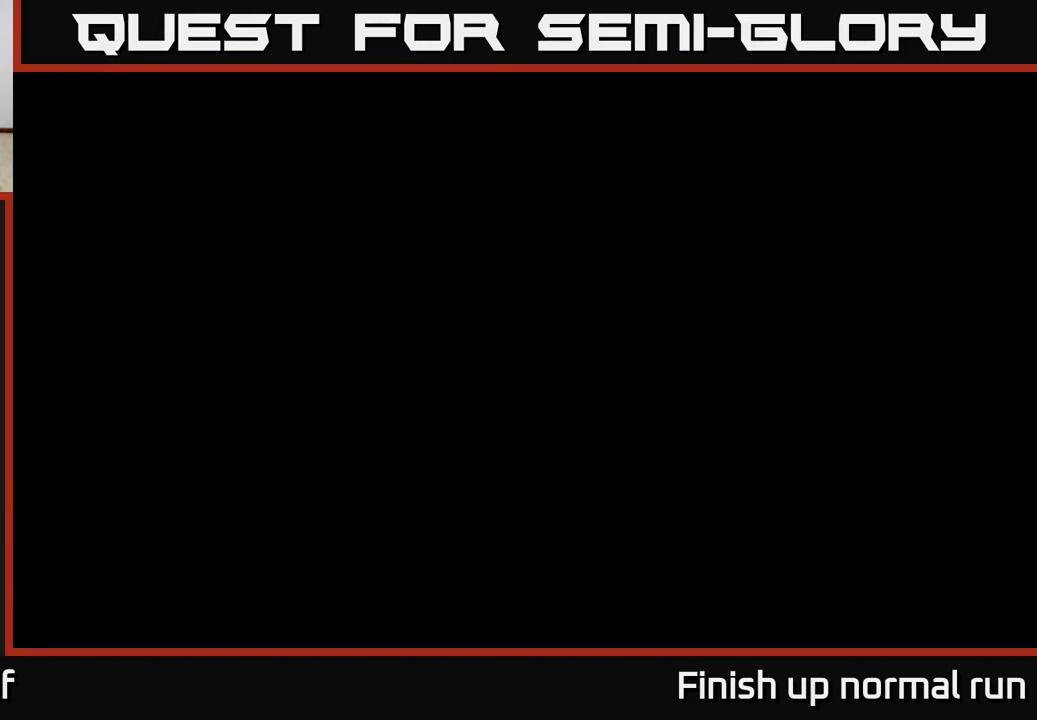
{"buttons": [], "left_stick": "center", "right_stick": "center", "events": []}
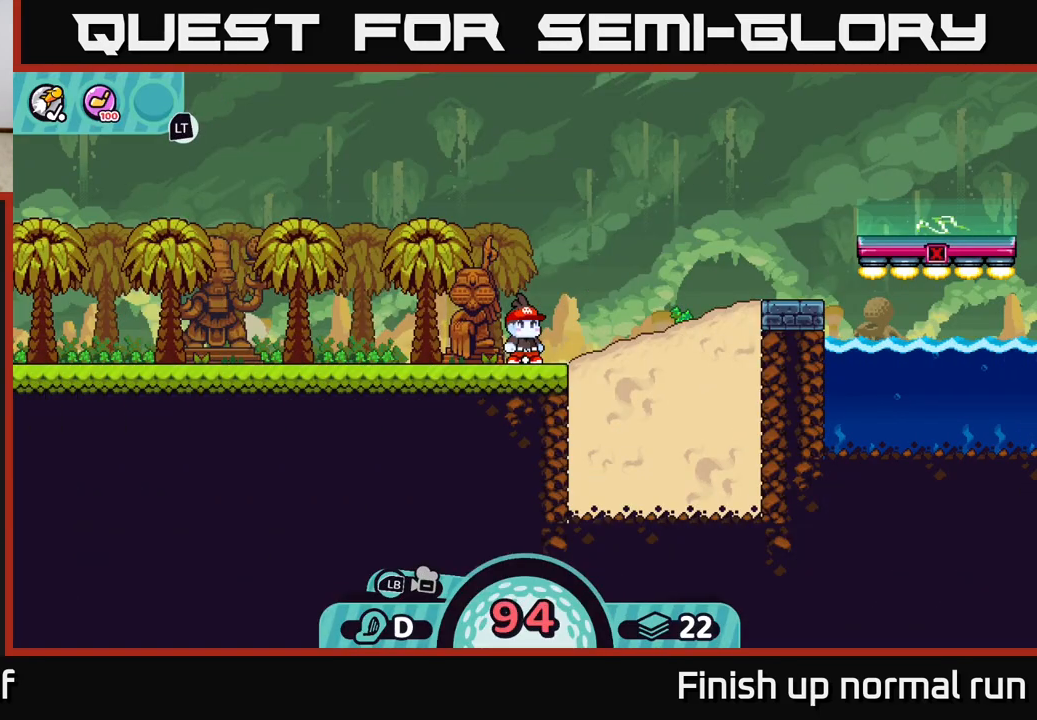
{"buttons": [], "left_stick": "center", "right_stick": "center", "events": []}
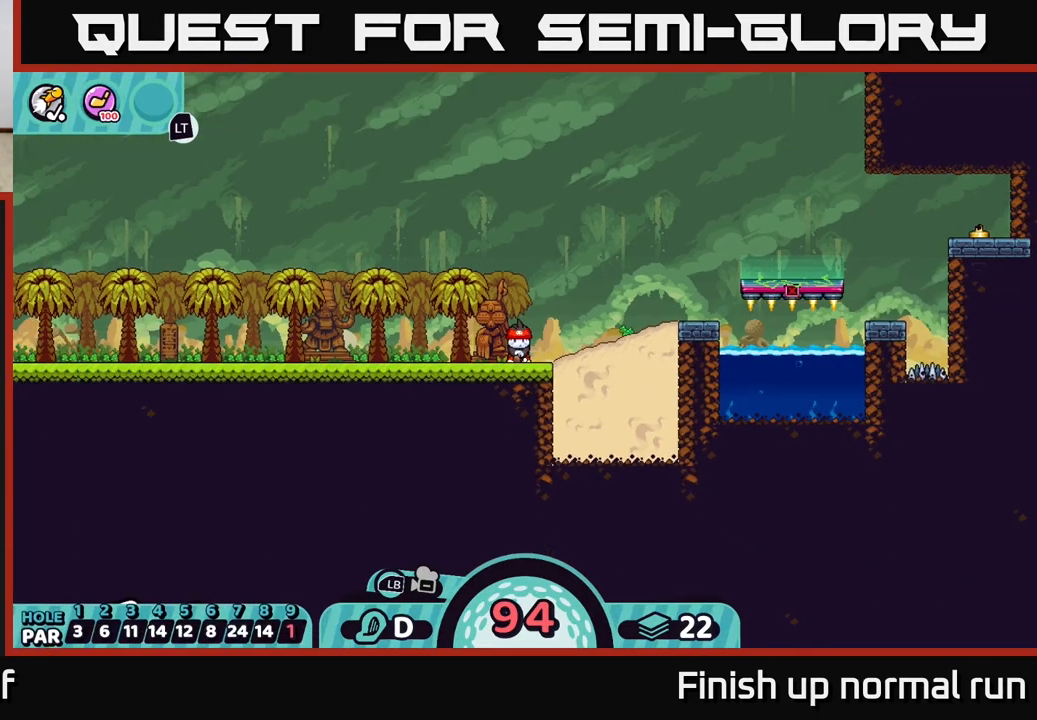
{"buttons": [], "left_stick": "center", "right_stick": "up-right", "events": [[283, "right_stick", "up-right"]]}
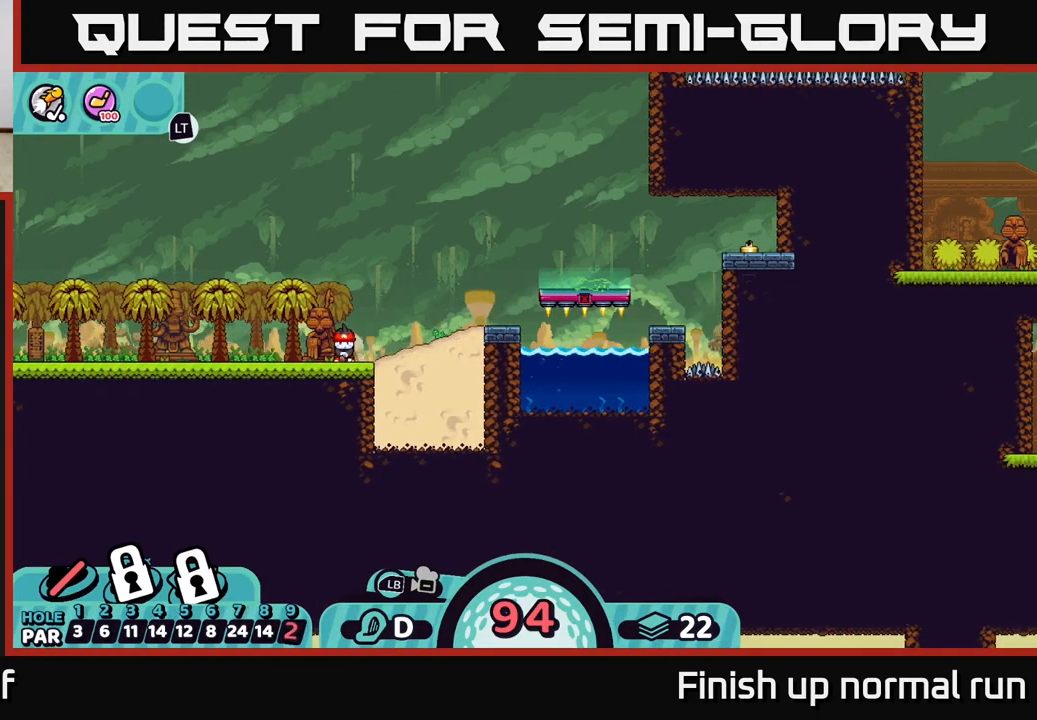
{"buttons": [], "left_stick": "center", "right_stick": "center", "events": [[100, "right_stick", "center"]]}
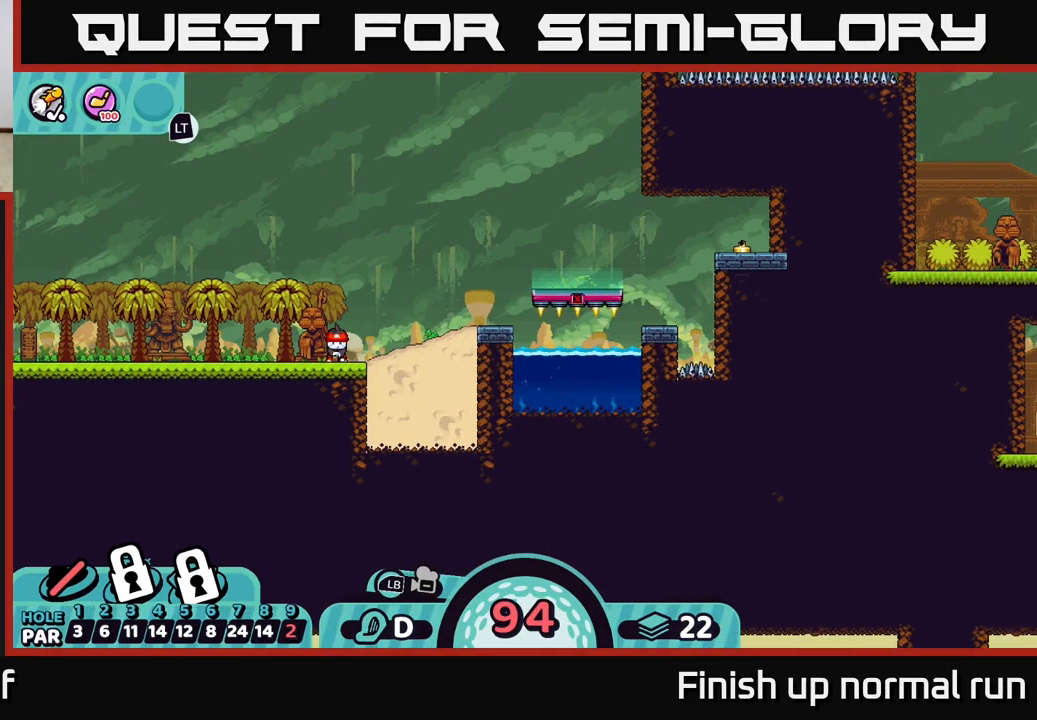
{"buttons": [], "left_stick": "center", "right_stick": "center", "events": [[83, "X", "down"], [183, "X", "up"]]}
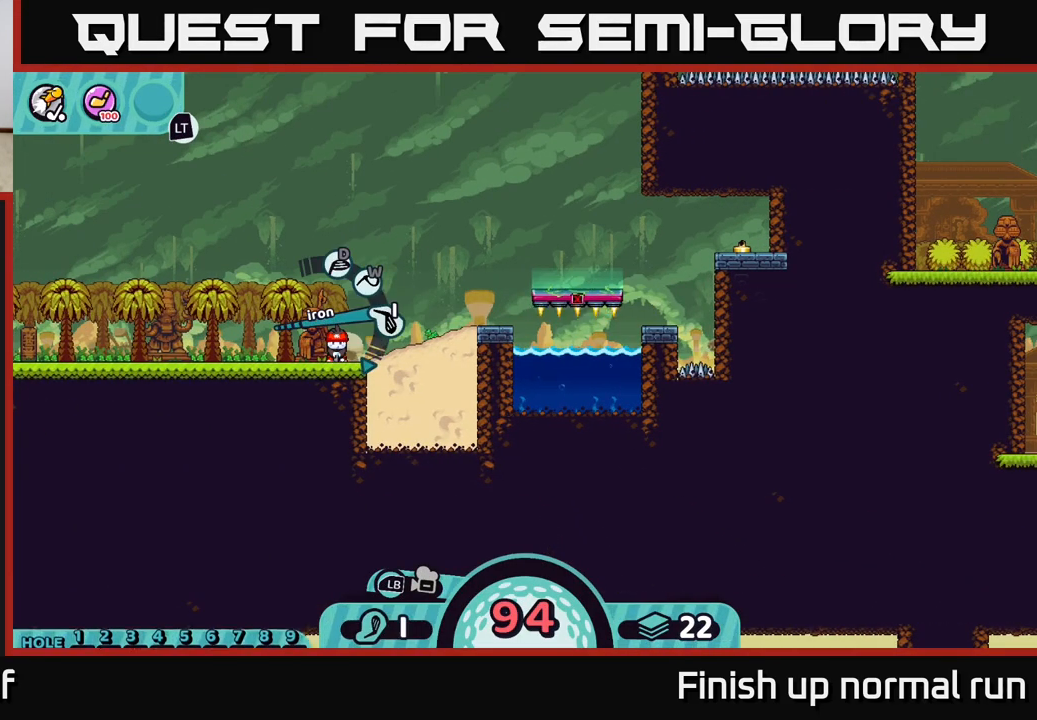
{"buttons": [], "left_stick": "center", "right_stick": "center", "events": []}
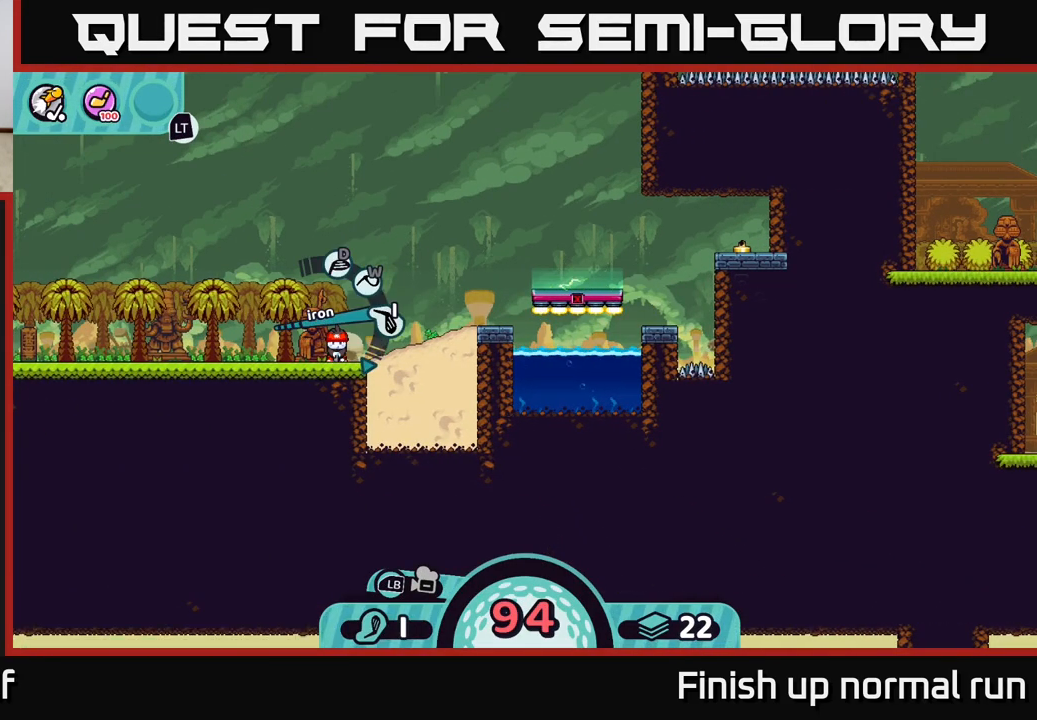
{"buttons": [], "left_stick": "center", "right_stick": "center", "events": [[267, "X", "down"], [433, "X", "up"]]}
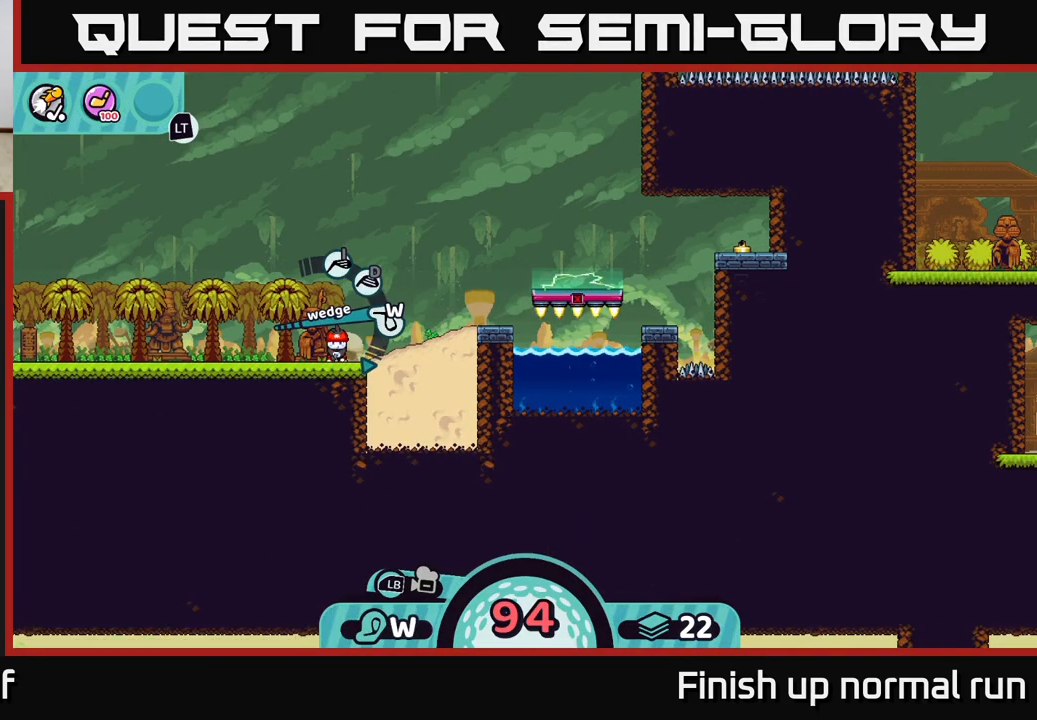
{"buttons": [], "left_stick": "center", "right_stick": "center", "events": [[150, "A", "down"], [283, "A", "up"]]}
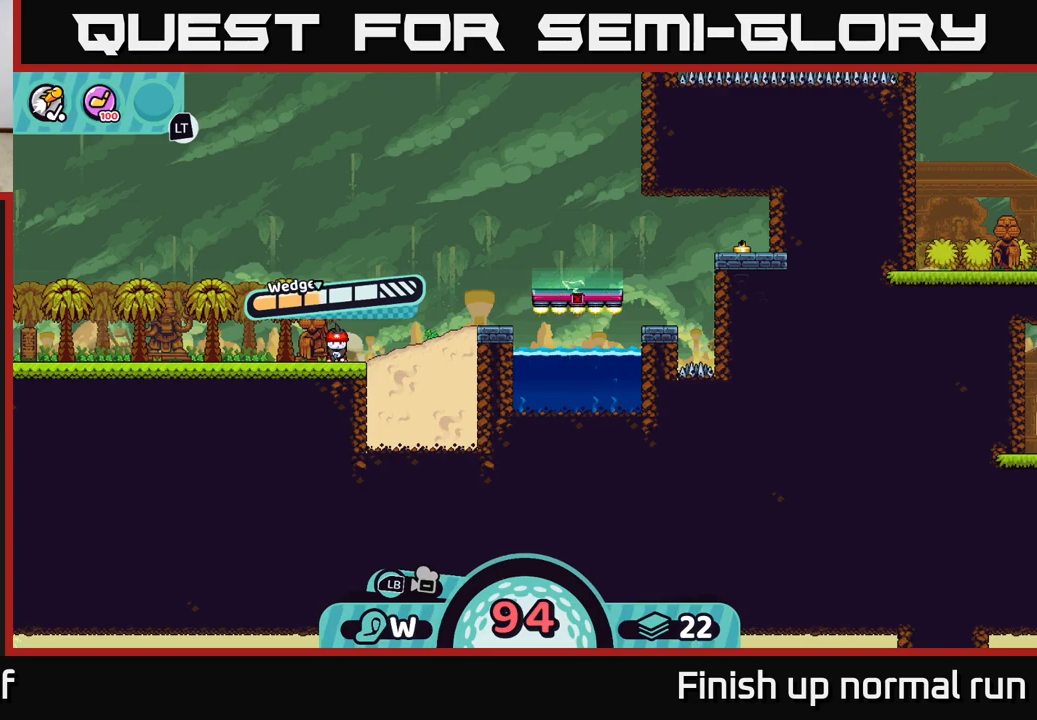
{"buttons": ["A"], "left_stick": "center", "right_stick": "center", "events": [[483, "A", "down"]]}
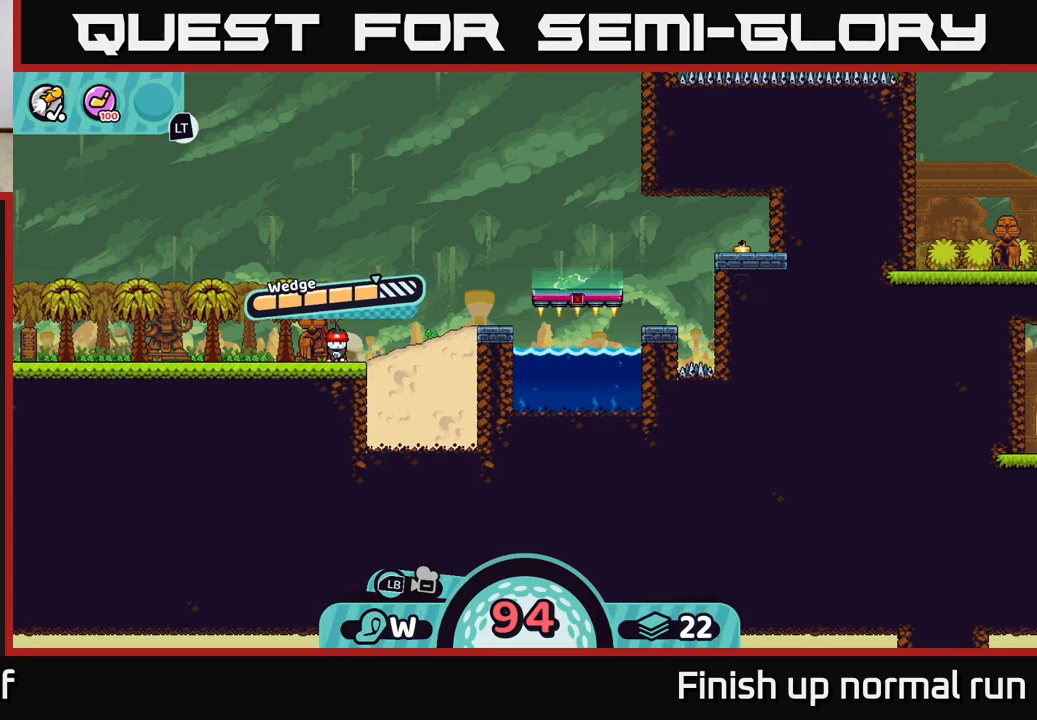
{"buttons": [], "left_stick": "center", "right_stick": "up-right", "events": [[183, "A", "up"], [433, "right_stick", "up-right"]]}
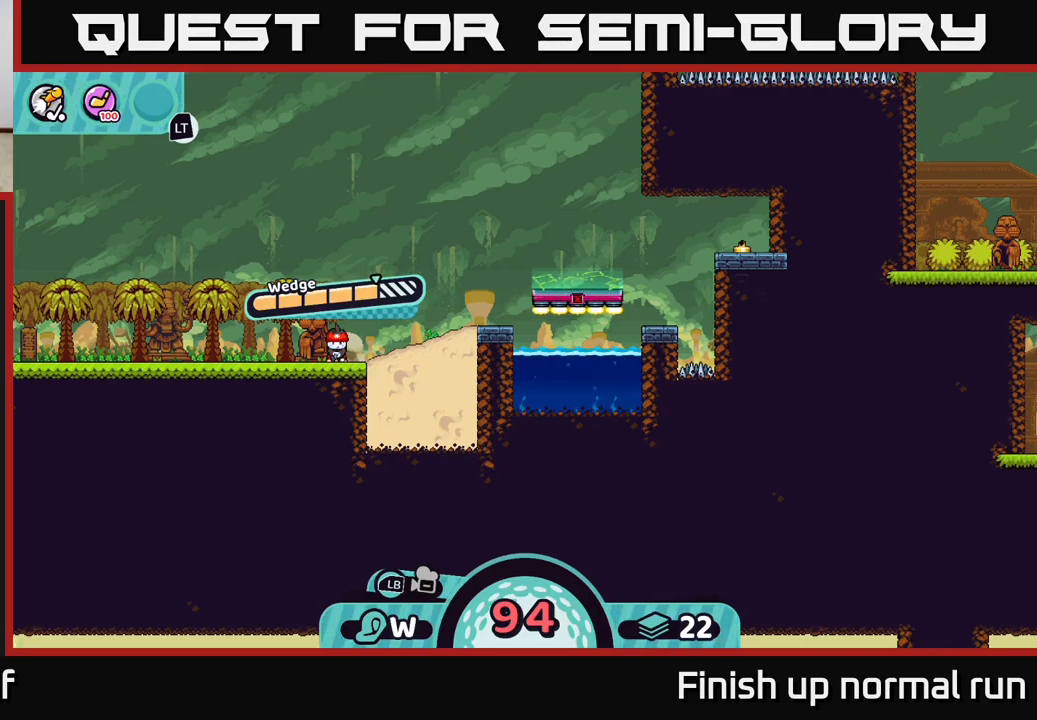
{"buttons": [], "left_stick": "center", "right_stick": "center", "events": [[117, "right_stick", "center"]]}